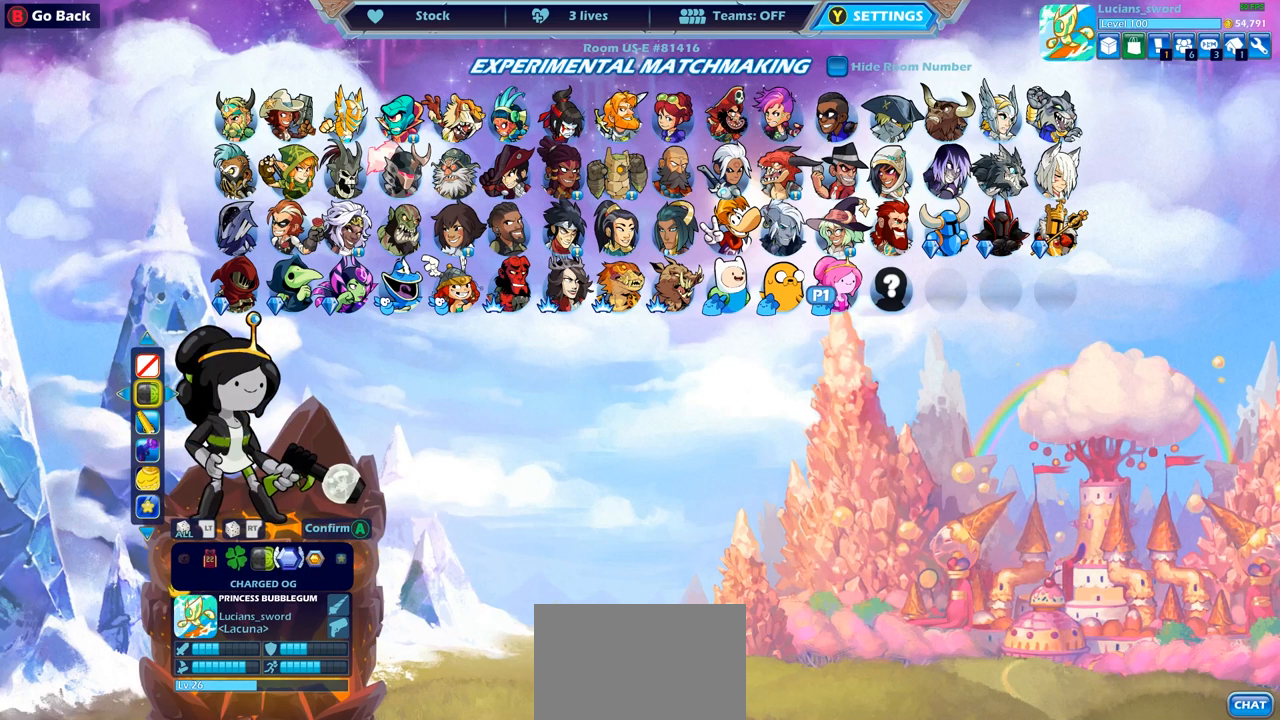
Gameplay with a controller (PlayStation layout); each line is a JSON object with the inputs held at the frame after it. "events" lists button and stick changes between this image and that frame as [ms after this image, input, new state], when the widget could be followed in between.
{"buttons": [], "left_stick": "center", "right_stick": "center", "events": []}
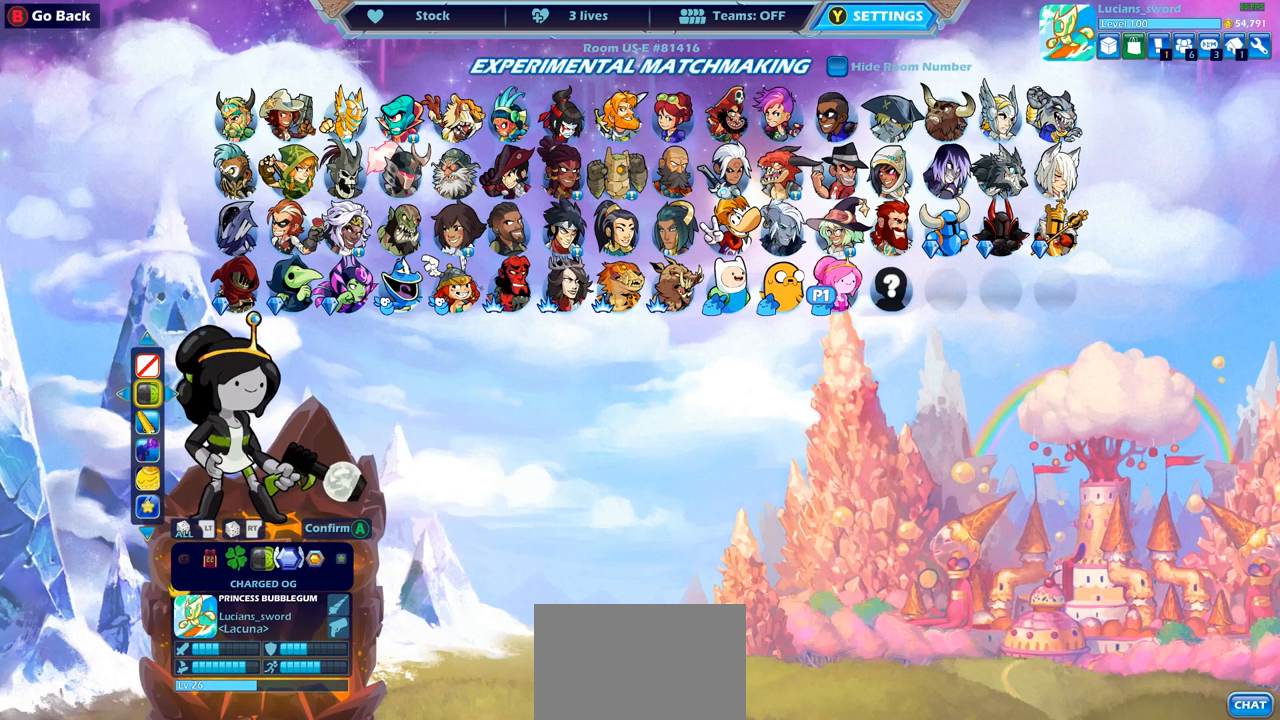
{"buttons": [], "left_stick": "center", "right_stick": "center", "events": [[217, "DPAD_RIGHT", "down"], [317, "DPAD_RIGHT", "up"], [400, "DPAD_RIGHT", "down"], [500, "DPAD_RIGHT", "up"]]}
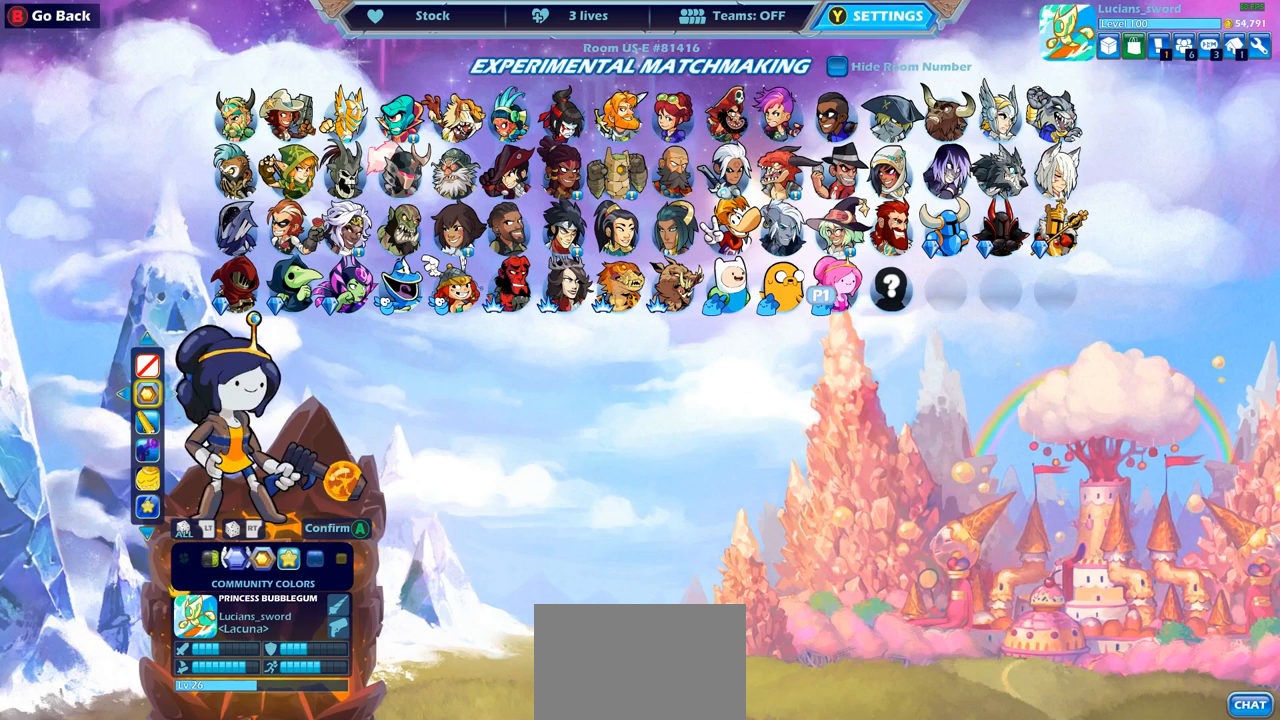
{"buttons": [], "left_stick": "center", "right_stick": "center", "events": [[67, "DPAD_RIGHT", "down"], [167, "DPAD_RIGHT", "up"], [217, "DPAD_RIGHT", "down"], [317, "DPAD_RIGHT", "up"], [367, "DPAD_RIGHT", "down"], [450, "DPAD_RIGHT", "up"]]}
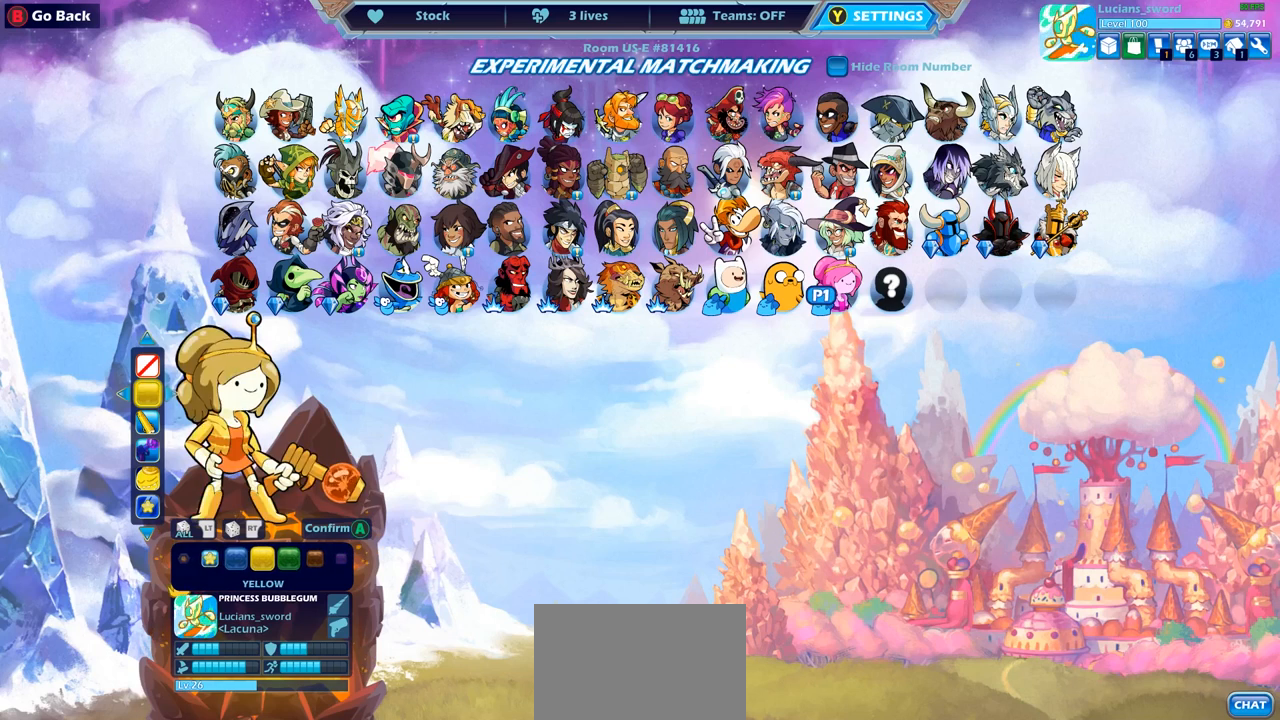
{"buttons": [], "left_stick": "center", "right_stick": "center", "events": [[17, "DPAD_RIGHT", "down"], [100, "DPAD_RIGHT", "up"]]}
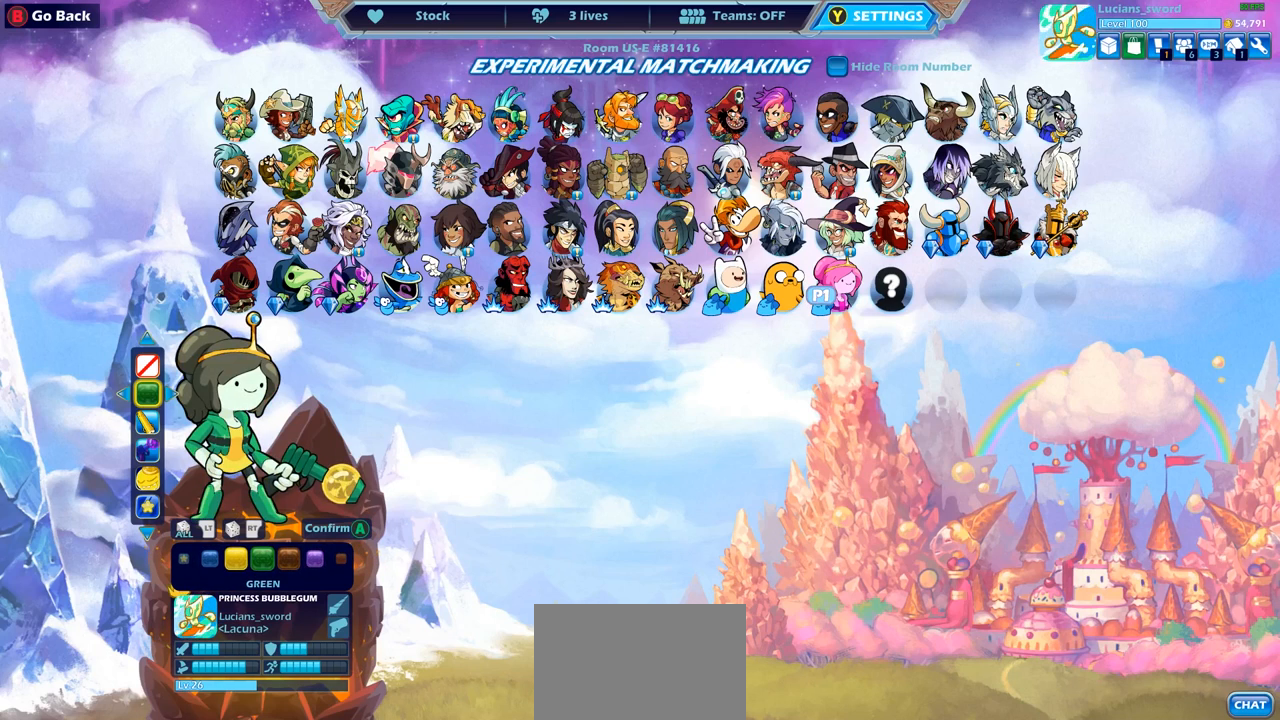
{"buttons": [], "left_stick": "center", "right_stick": "center", "events": [[150, "DPAD_LEFT", "down"], [250, "DPAD_LEFT", "up"], [300, "DPAD_LEFT", "down"], [417, "DPAD_LEFT", "up"]]}
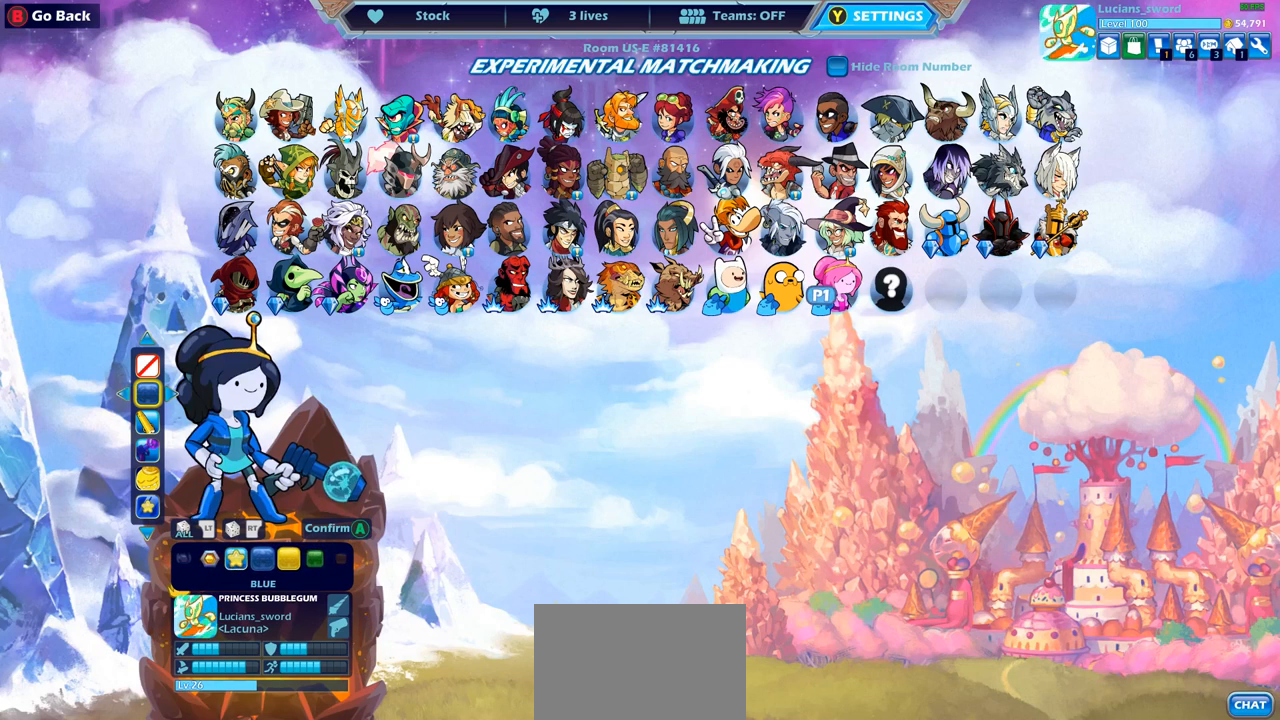
{"buttons": [], "left_stick": "center", "right_stick": "center", "events": [[83, "DPAD_LEFT", "down"], [183, "DPAD_LEFT", "up"], [233, "DPAD_LEFT", "down"], [317, "DPAD_LEFT", "up"], [400, "DPAD_LEFT", "down"], [483, "DPAD_LEFT", "up"]]}
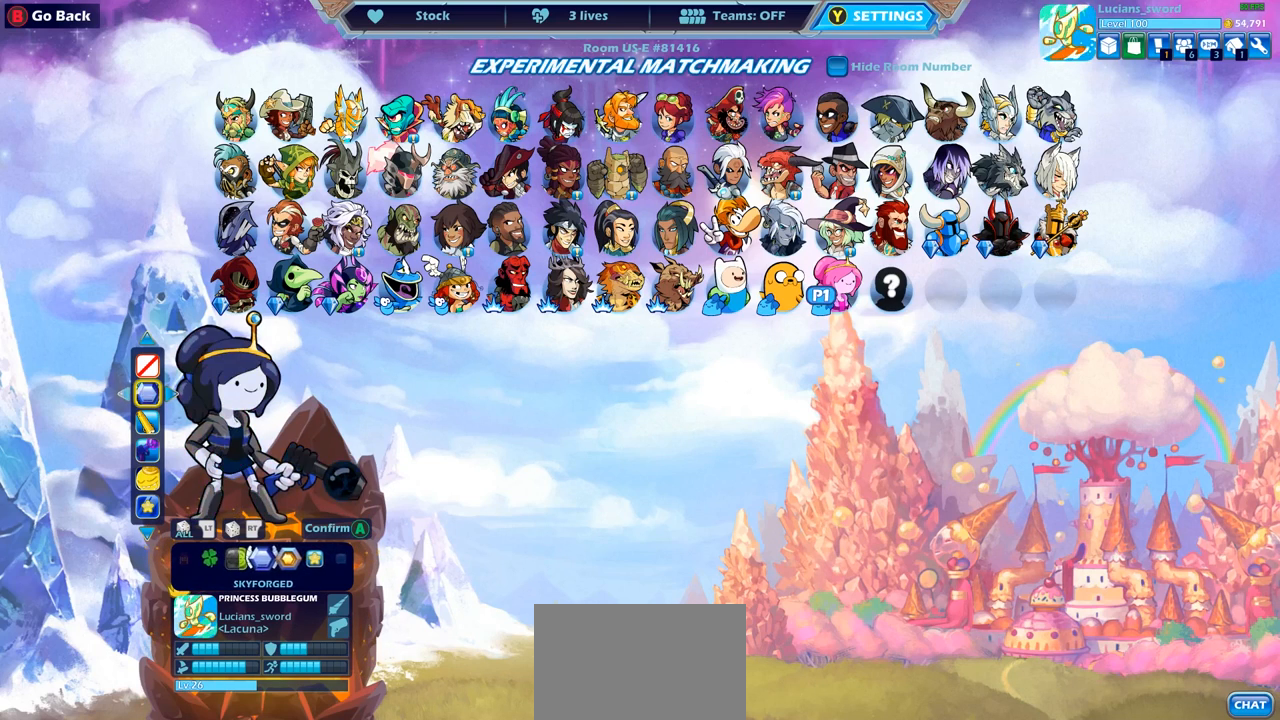
{"buttons": [], "left_stick": "center", "right_stick": "center", "events": [[50, "DPAD_LEFT", "down"], [133, "DPAD_LEFT", "up"]]}
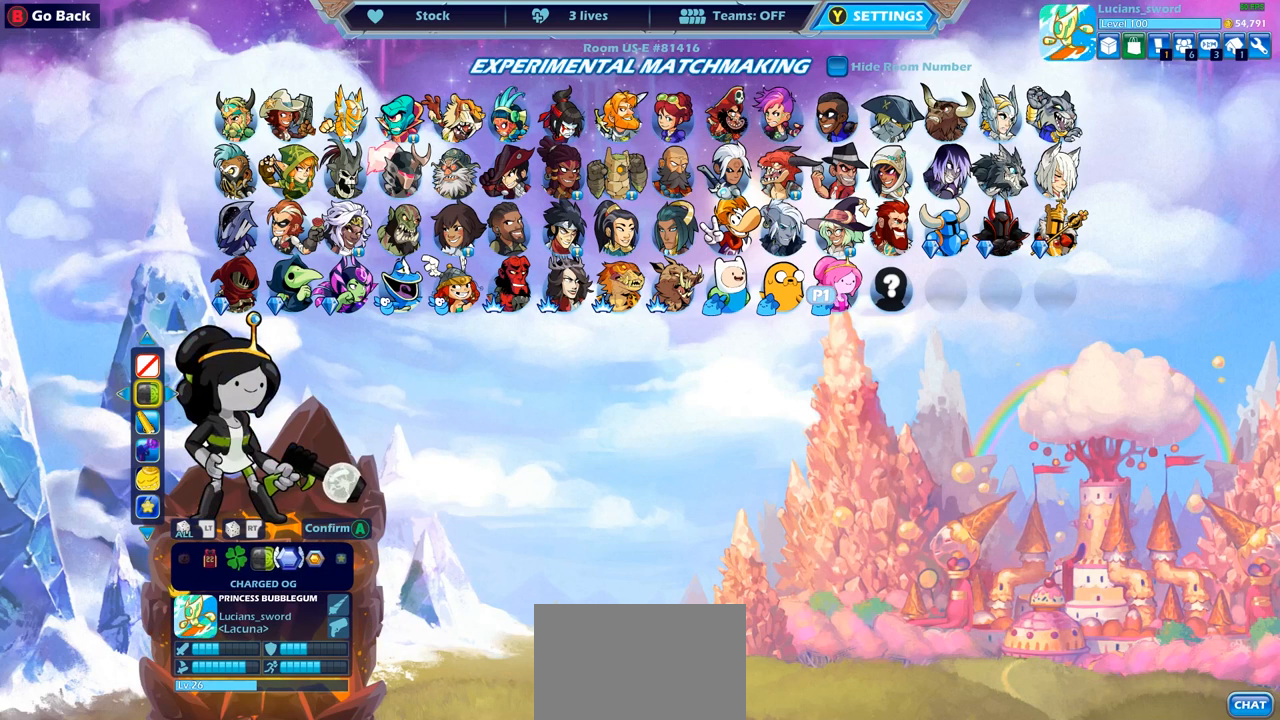
{"buttons": ["DPAD_LEFT"], "left_stick": "center", "right_stick": "center", "events": [[83, "DPAD_LEFT", "down"], [183, "DPAD_LEFT", "up"], [283, "DPAD_LEFT", "down"], [367, "DPAD_LEFT", "up"], [450, "DPAD_LEFT", "down"]]}
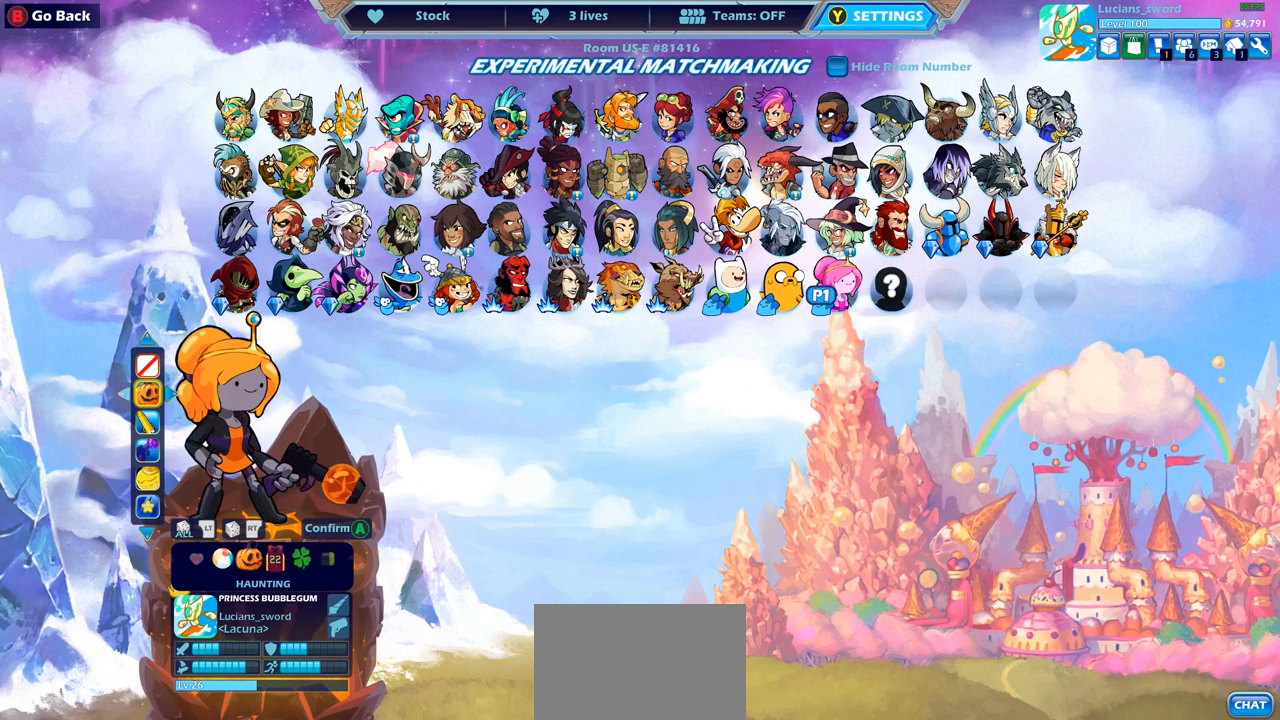
{"buttons": [], "left_stick": "center", "right_stick": "center", "events": [[50, "DPAD_LEFT", "up"], [117, "DPAD_LEFT", "down"], [217, "DPAD_LEFT", "up"]]}
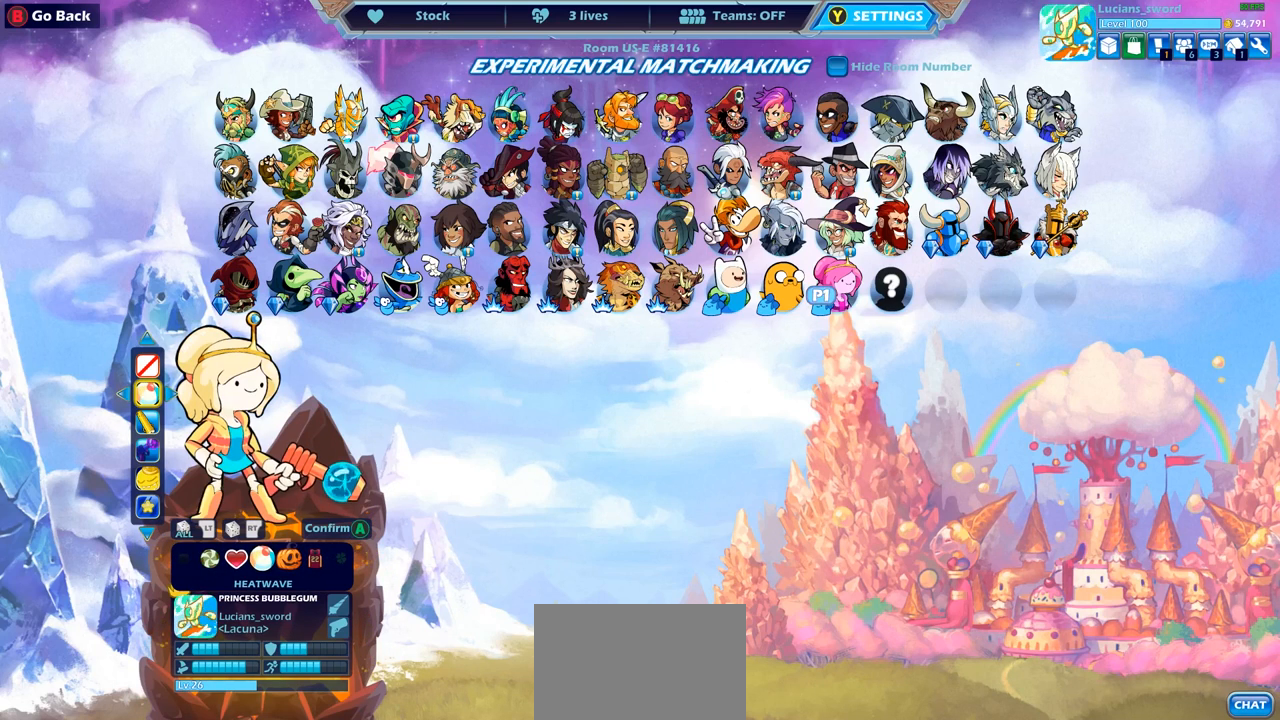
{"buttons": [], "left_stick": "center", "right_stick": "center", "events": [[400, "DPAD_LEFT", "down"], [500, "DPAD_LEFT", "up"]]}
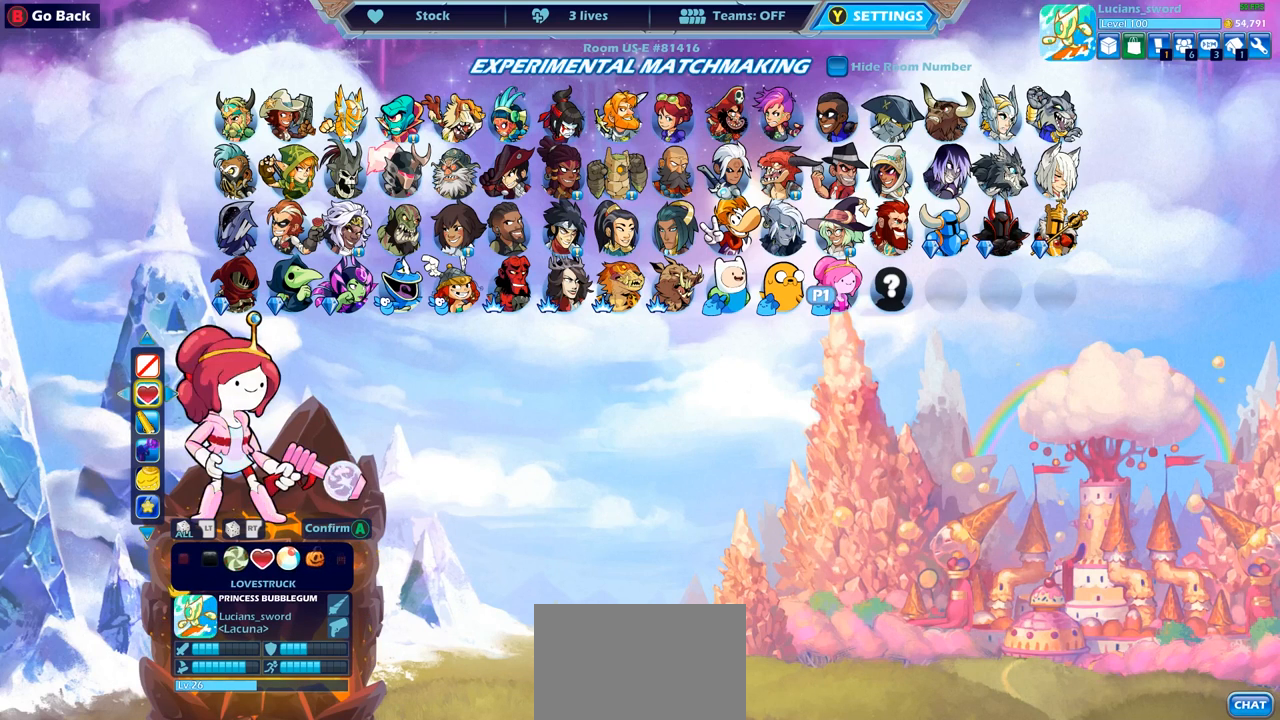
{"buttons": [], "left_stick": "center", "right_stick": "center", "events": [[167, "DPAD_LEFT", "down"], [267, "DPAD_LEFT", "up"]]}
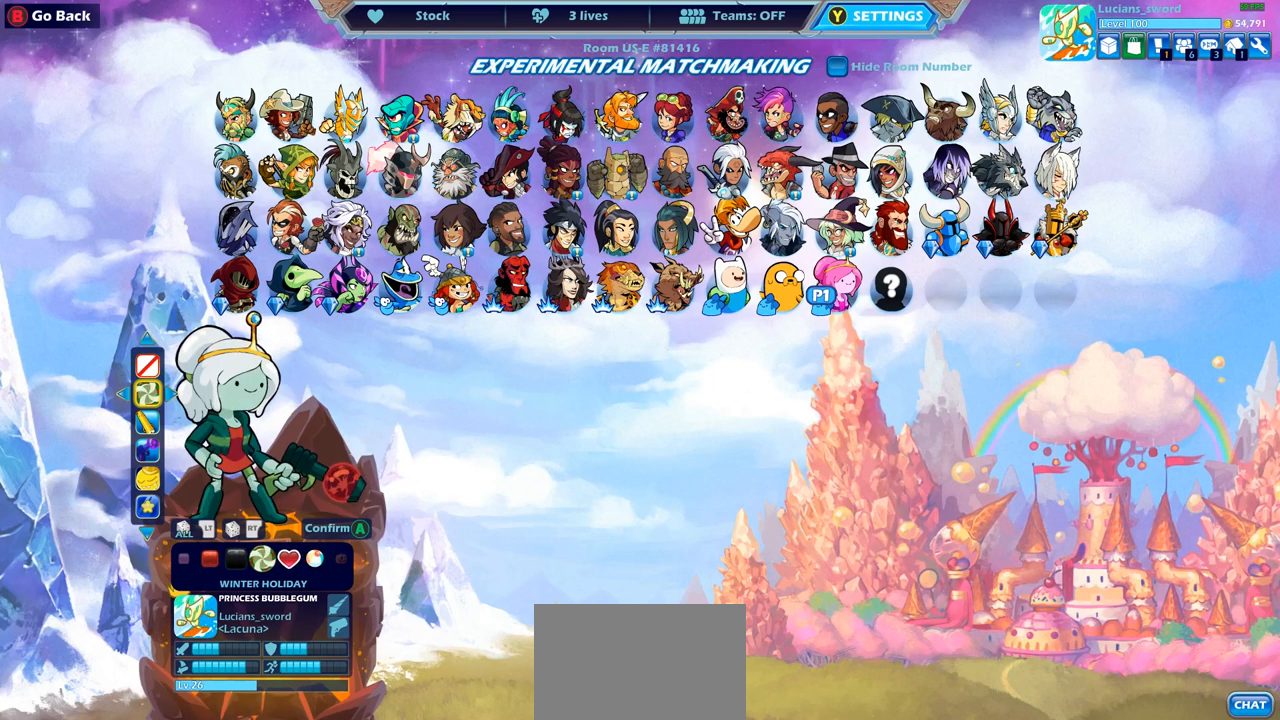
{"buttons": ["DPAD_LEFT"], "left_stick": "center", "right_stick": "center", "events": [[217, "DPAD_LEFT", "down"], [300, "DPAD_LEFT", "up"], [467, "DPAD_LEFT", "down"]]}
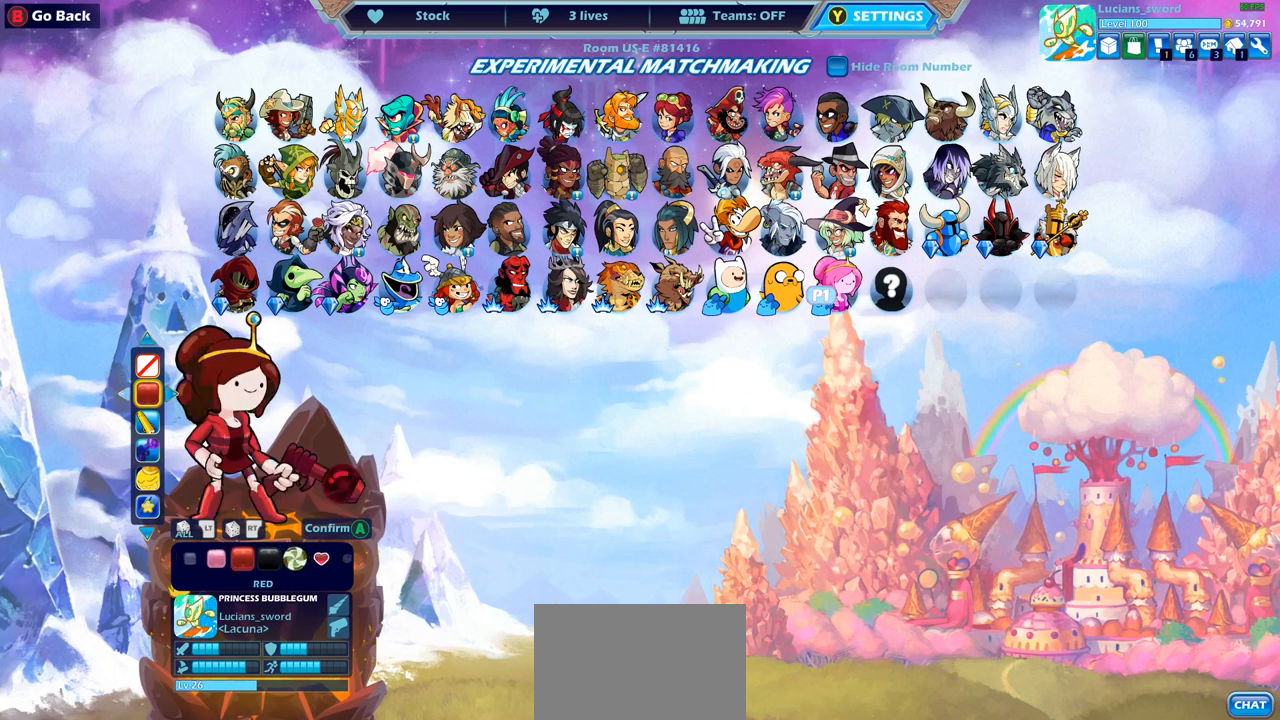
{"buttons": [], "left_stick": "center", "right_stick": "center", "events": [[67, "DPAD_LEFT", "up"]]}
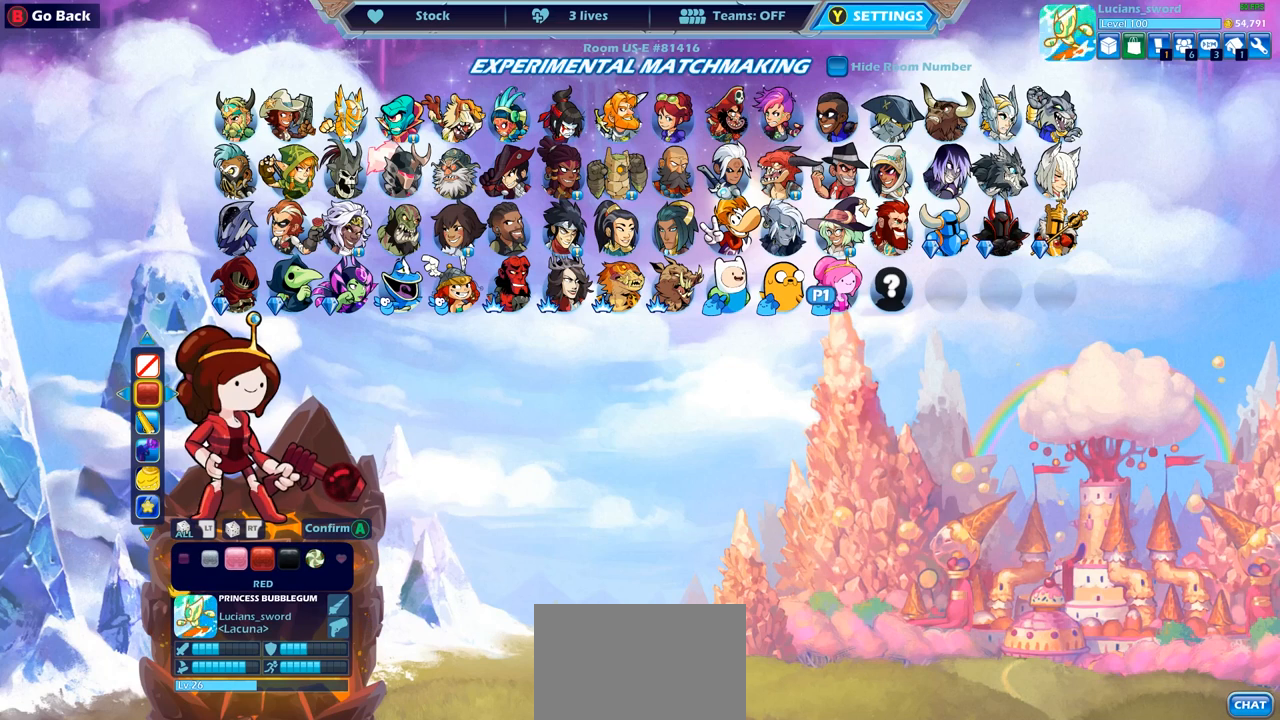
{"buttons": [], "left_stick": "center", "right_stick": "center", "events": [[100, "DPAD_RIGHT", "down"], [233, "DPAD_RIGHT", "up"]]}
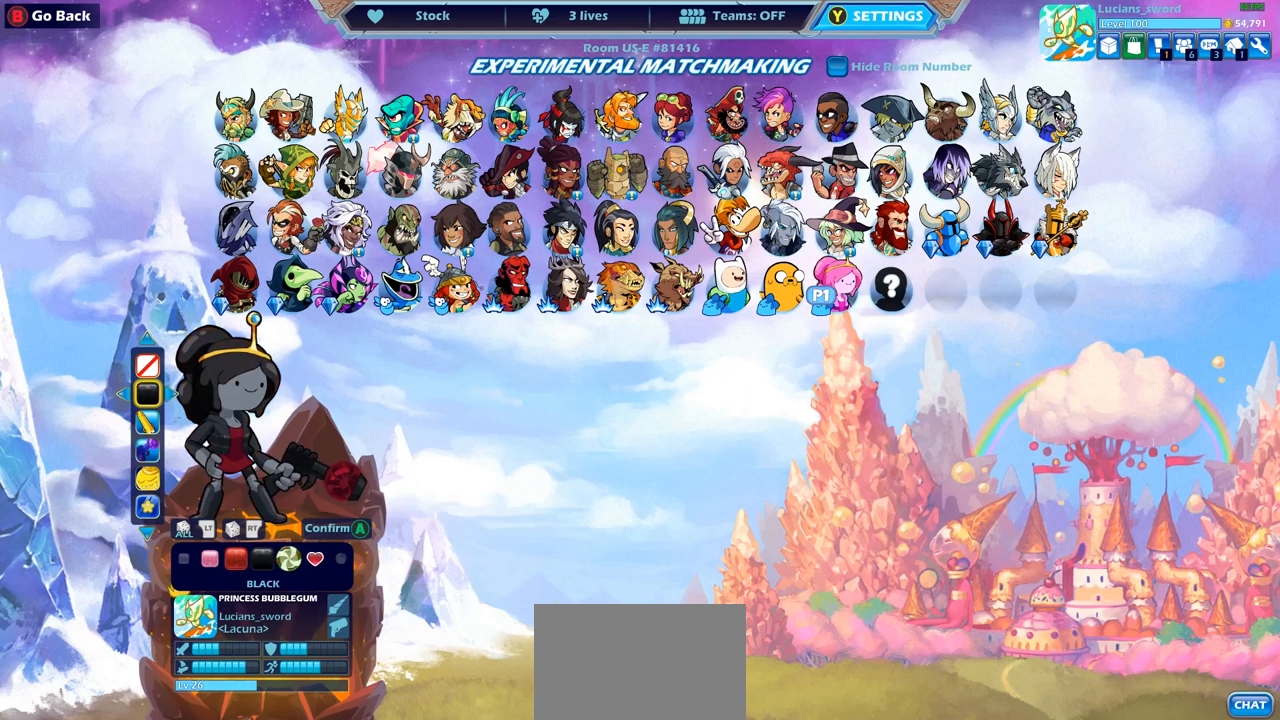
{"buttons": [], "left_stick": "center", "right_stick": "center", "events": []}
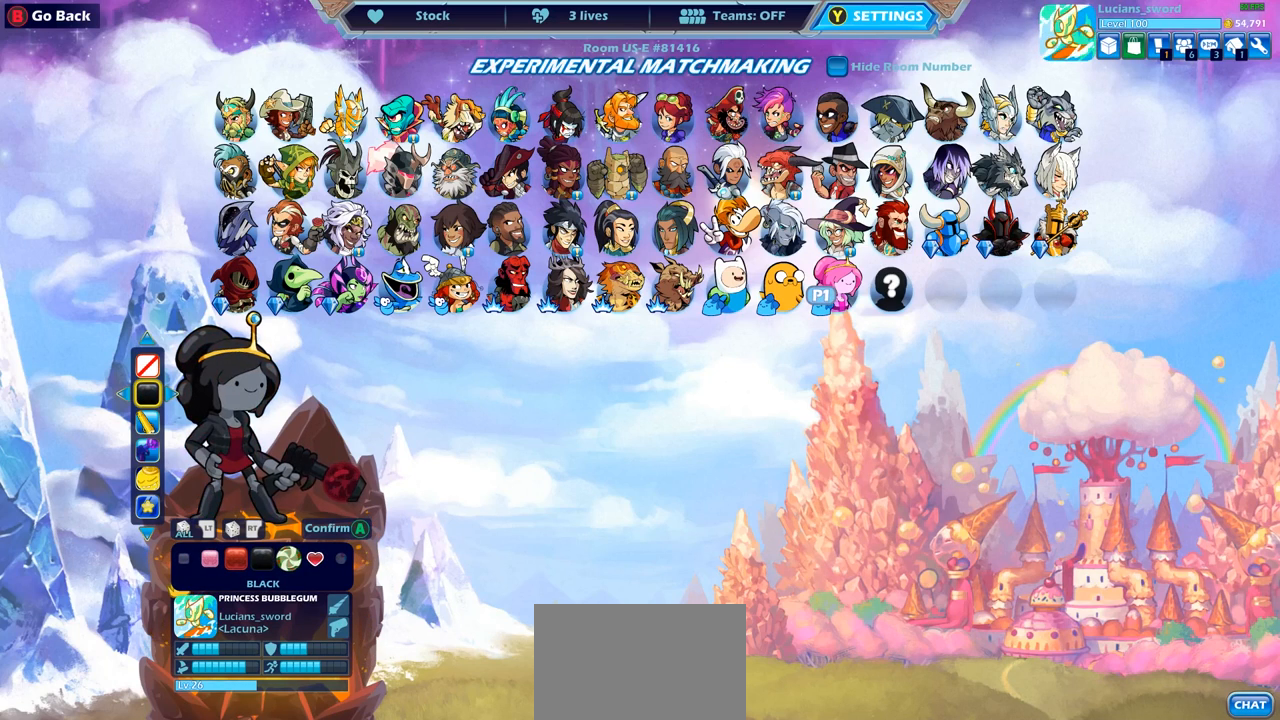
{"buttons": [], "left_stick": "center", "right_stick": "center", "events": []}
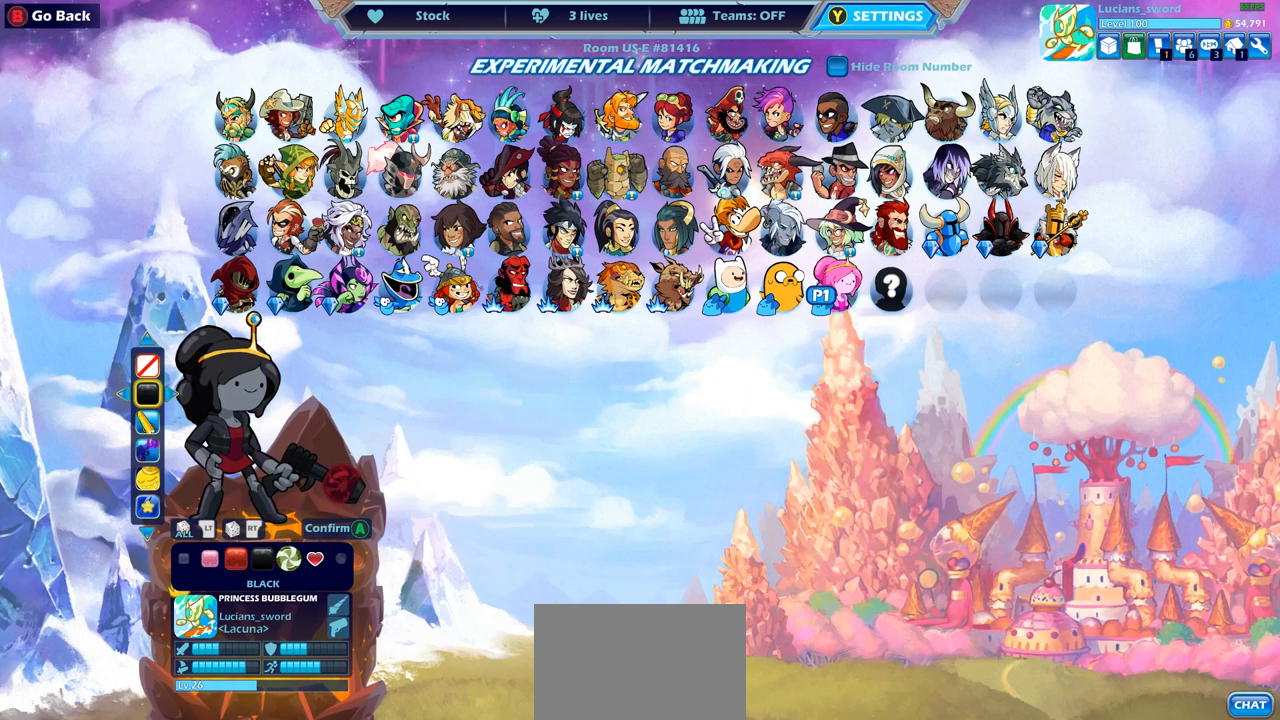
{"buttons": [], "left_stick": "center", "right_stick": "center", "events": []}
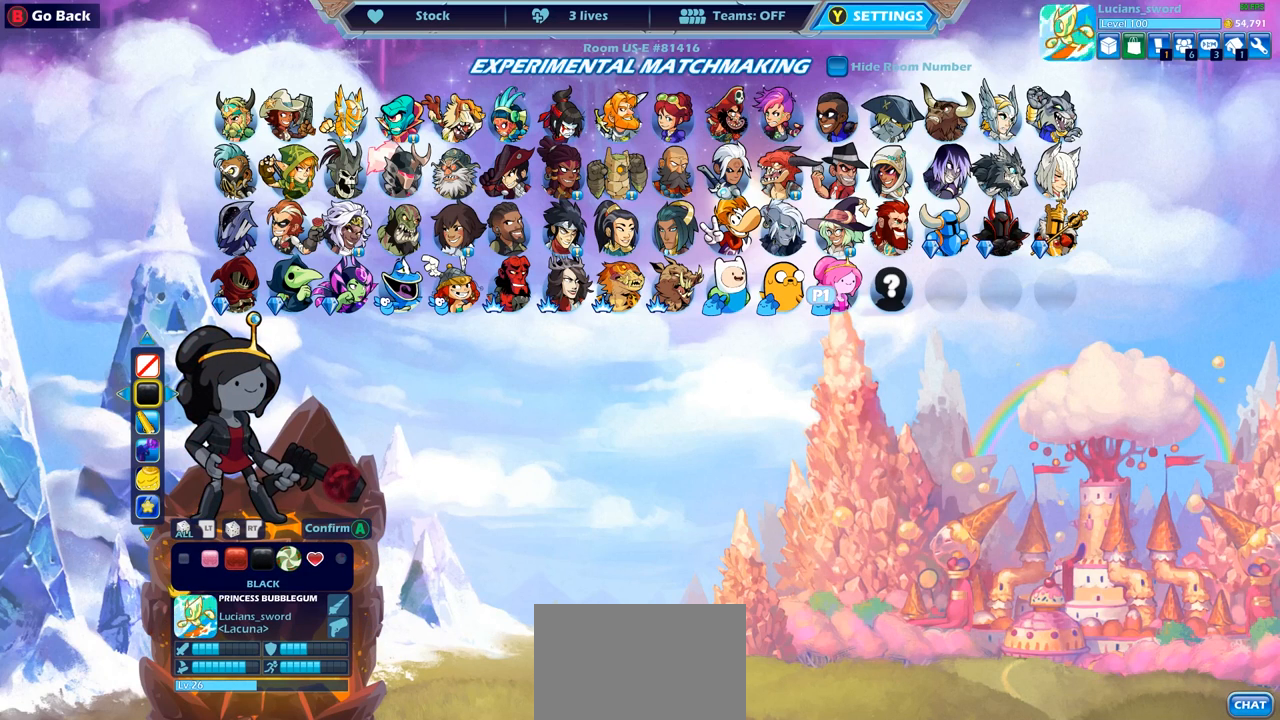
{"buttons": [], "left_stick": "center", "right_stick": "center", "events": []}
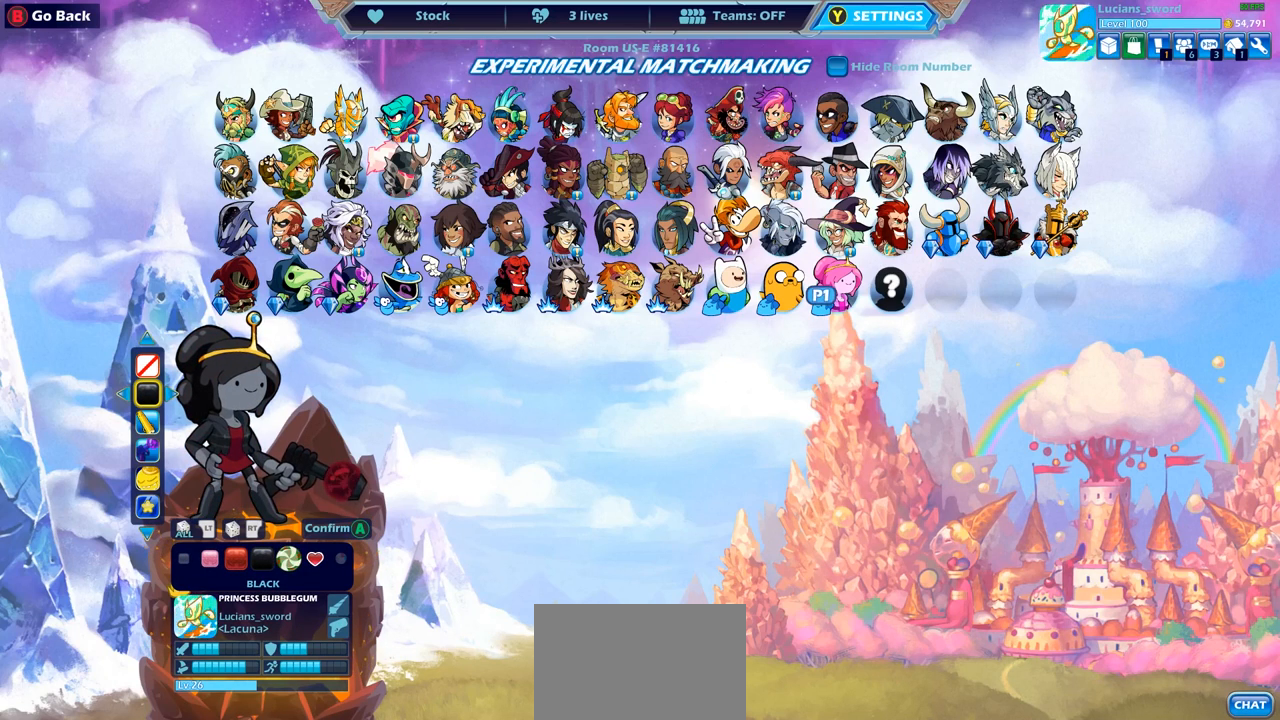
{"buttons": [], "left_stick": "center", "right_stick": "center", "events": []}
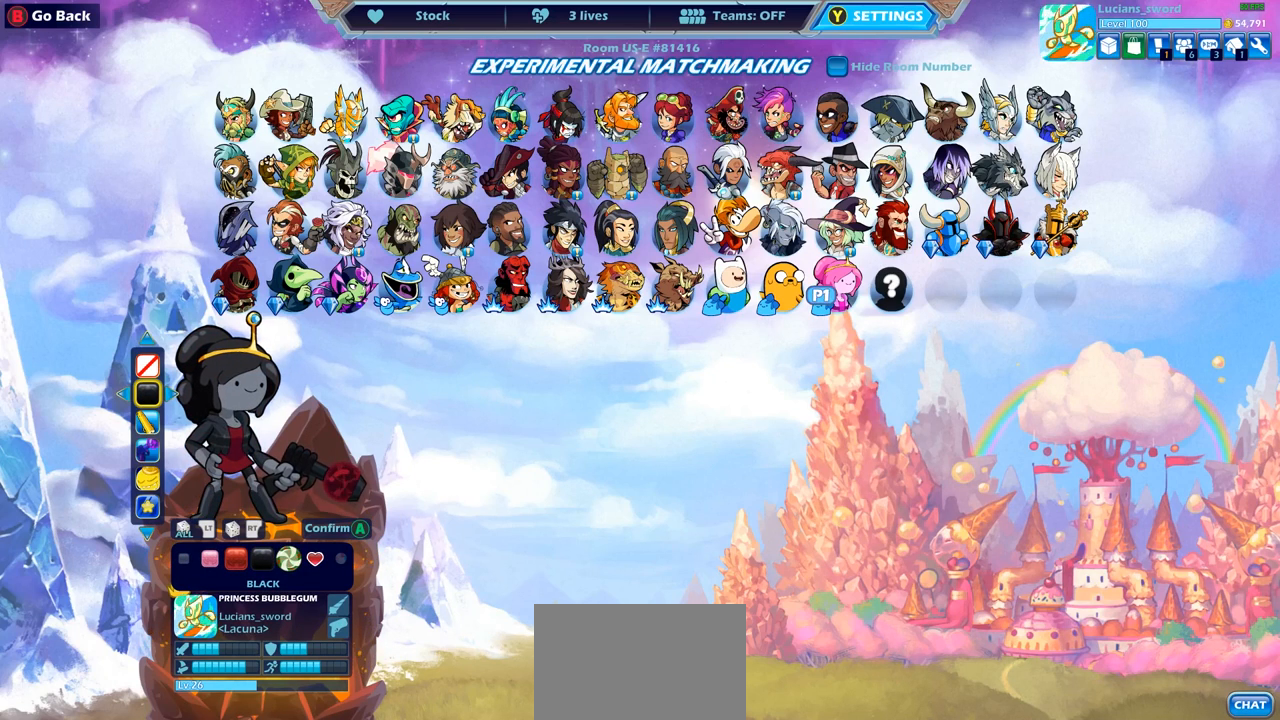
{"buttons": ["DPAD_RIGHT"], "left_stick": "center", "right_stick": "center", "events": [[467, "DPAD_RIGHT", "down"]]}
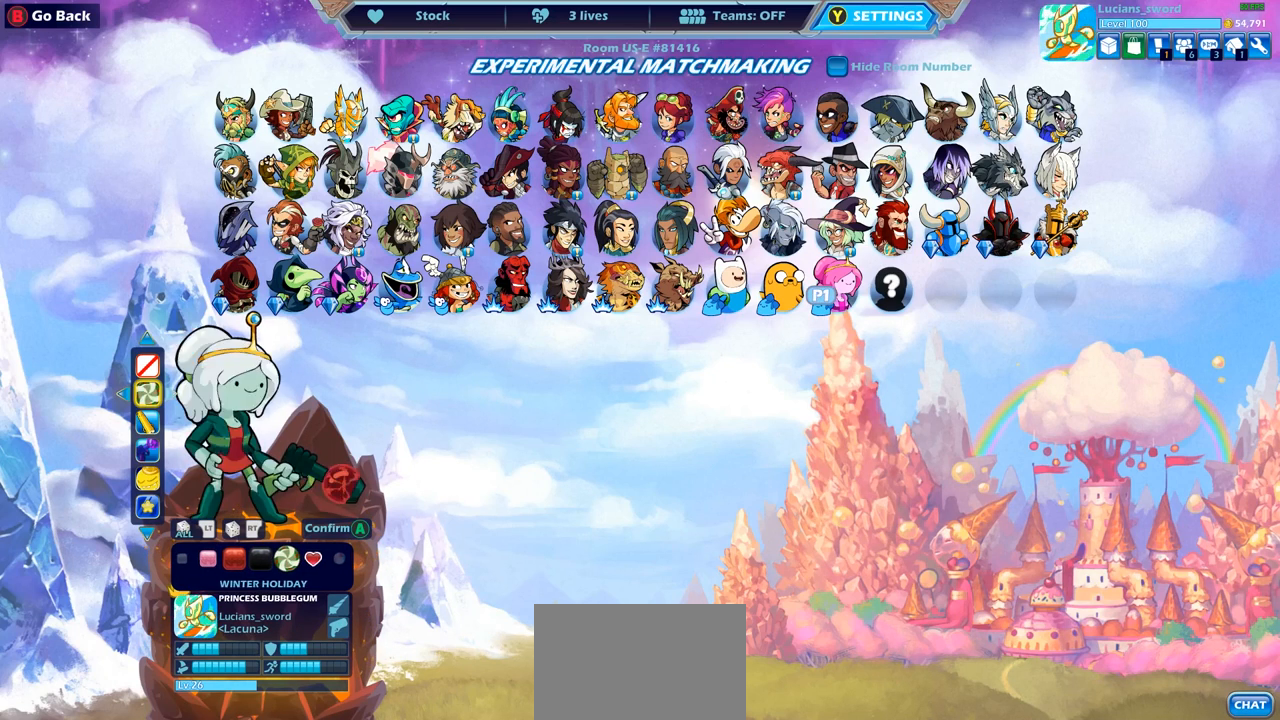
{"buttons": [], "left_stick": "center", "right_stick": "center", "events": [[83, "DPAD_RIGHT", "up"], [150, "DPAD_RIGHT", "down"], [200, "DPAD_RIGHT", "up"], [283, "DPAD_RIGHT", "down"], [333, "DPAD_RIGHT", "up"], [417, "DPAD_RIGHT", "down"], [483, "DPAD_RIGHT", "up"]]}
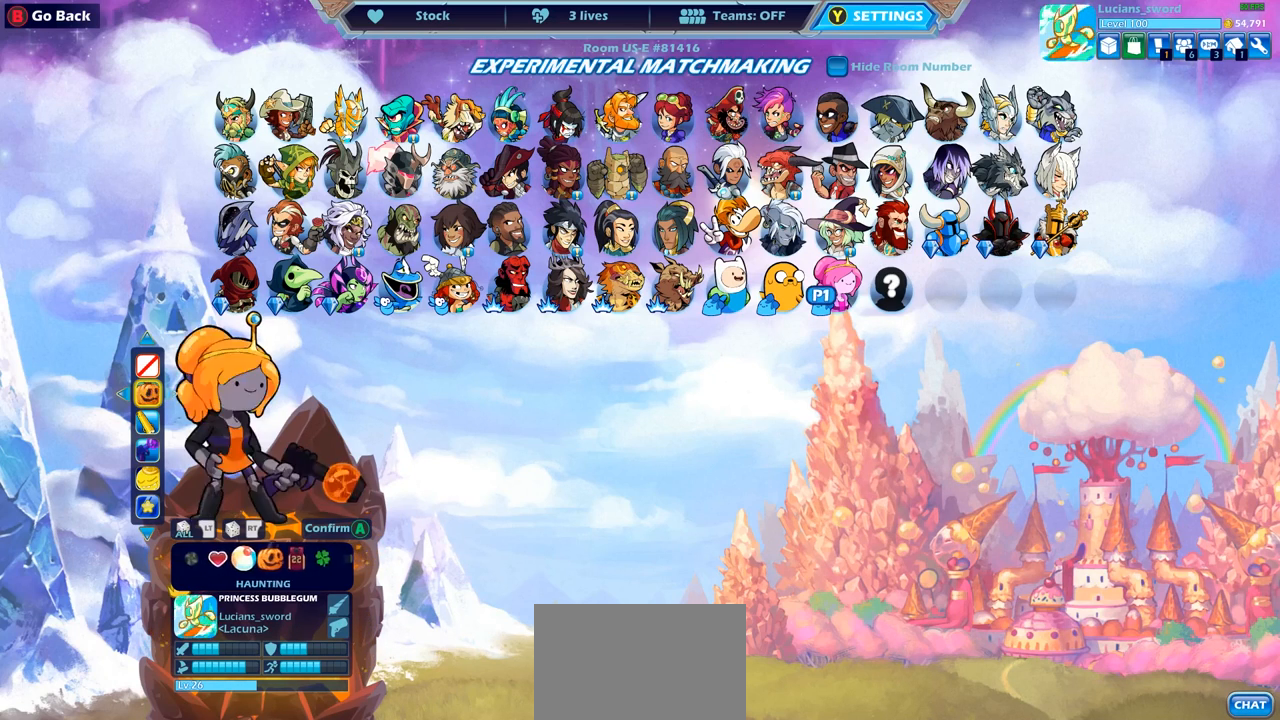
{"buttons": [], "left_stick": "center", "right_stick": "center", "events": [[50, "DPAD_RIGHT", "down"], [150, "DPAD_RIGHT", "up"], [217, "DPAD_RIGHT", "down"], [300, "DPAD_RIGHT", "up"], [400, "DPAD_RIGHT", "down"], [467, "DPAD_RIGHT", "up"]]}
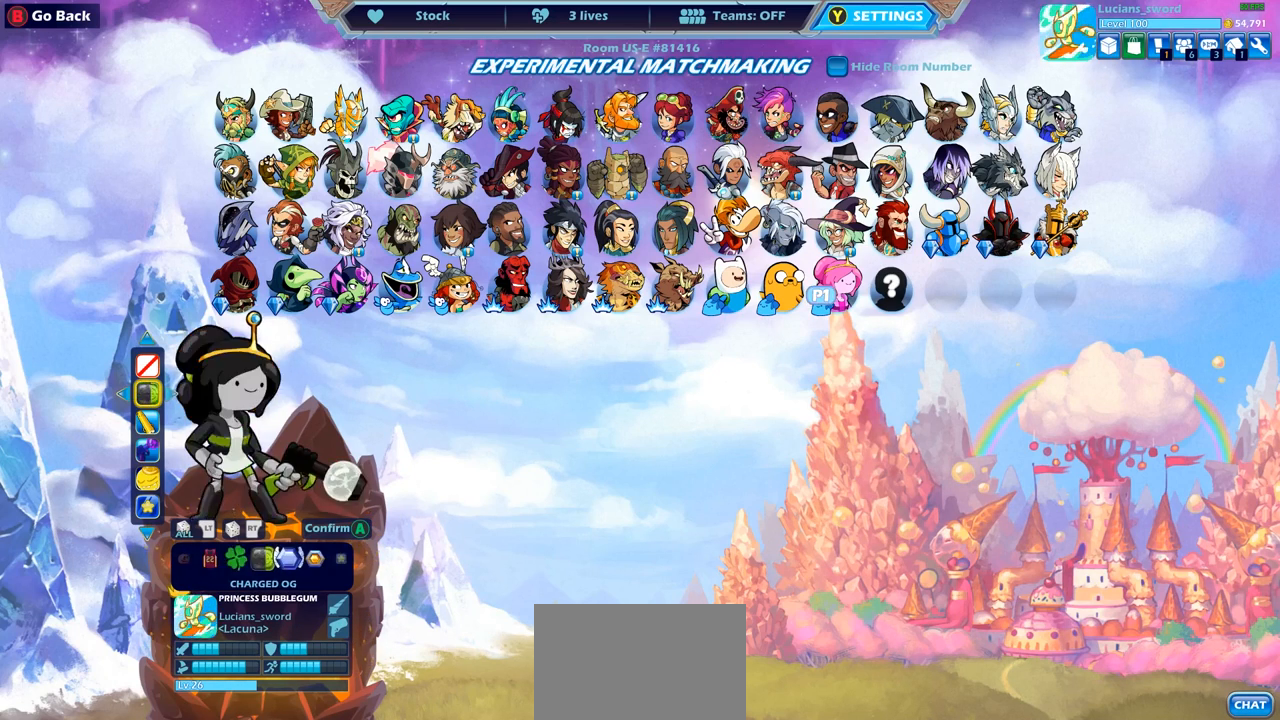
{"buttons": [], "left_stick": "center", "right_stick": "center", "events": [[50, "DPAD_RIGHT", "down"], [133, "DPAD_RIGHT", "up"]]}
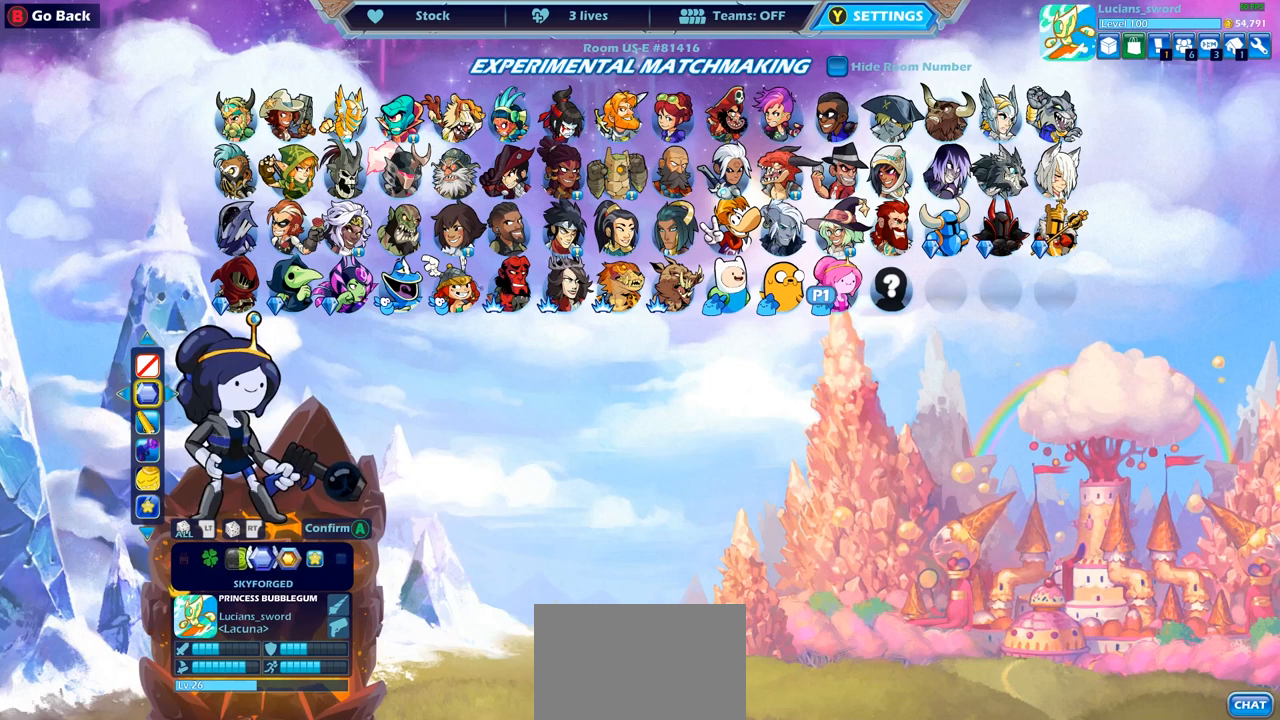
{"buttons": [], "left_stick": "center", "right_stick": "center", "events": [[83, "DPAD_RIGHT", "down"], [133, "DPAD_RIGHT", "up"], [317, "DPAD_RIGHT", "down"], [400, "DPAD_RIGHT", "up"]]}
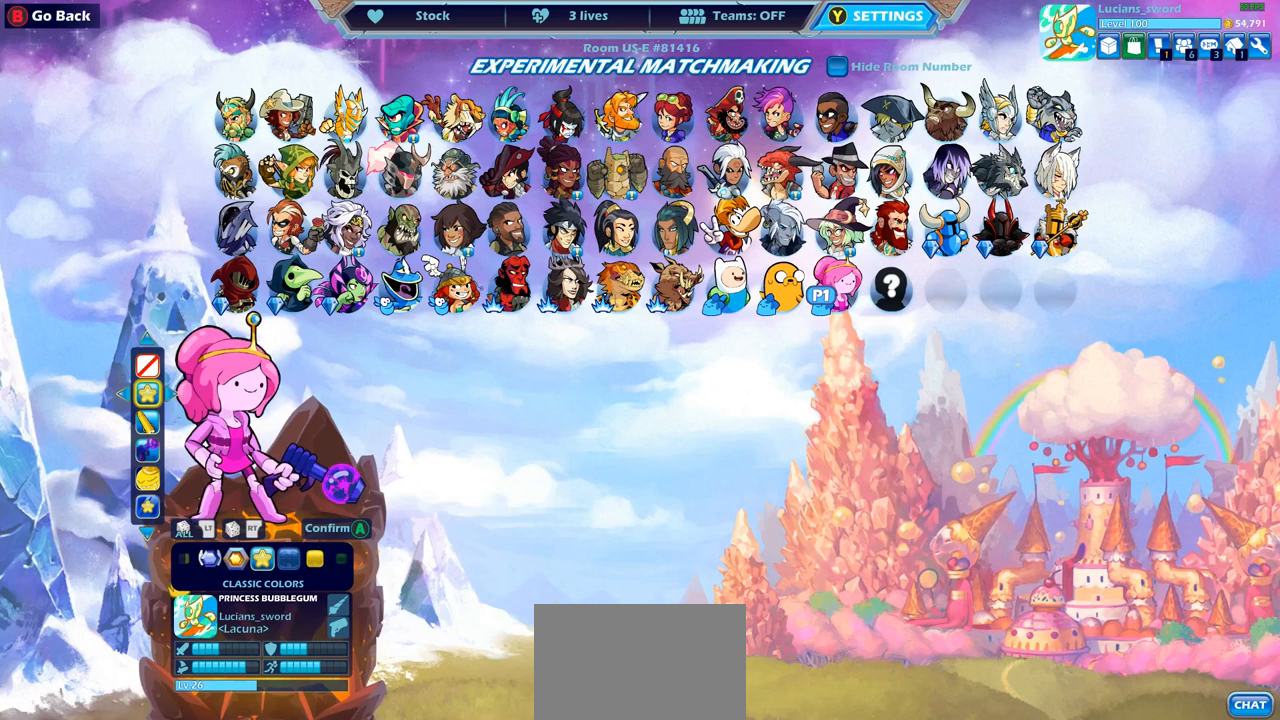
{"buttons": [], "left_stick": "center", "right_stick": "center", "events": [[233, "CROSS", "down"], [317, "CROSS", "up"]]}
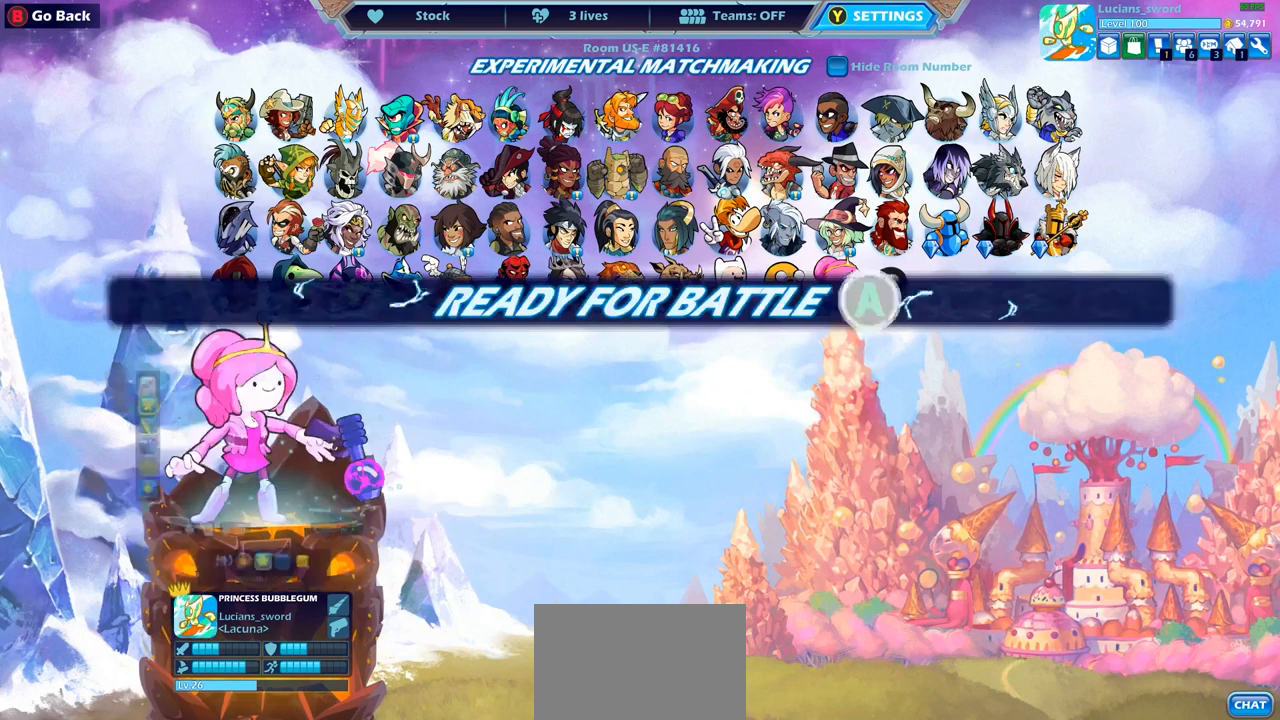
{"buttons": [], "left_stick": "center", "right_stick": "center", "events": []}